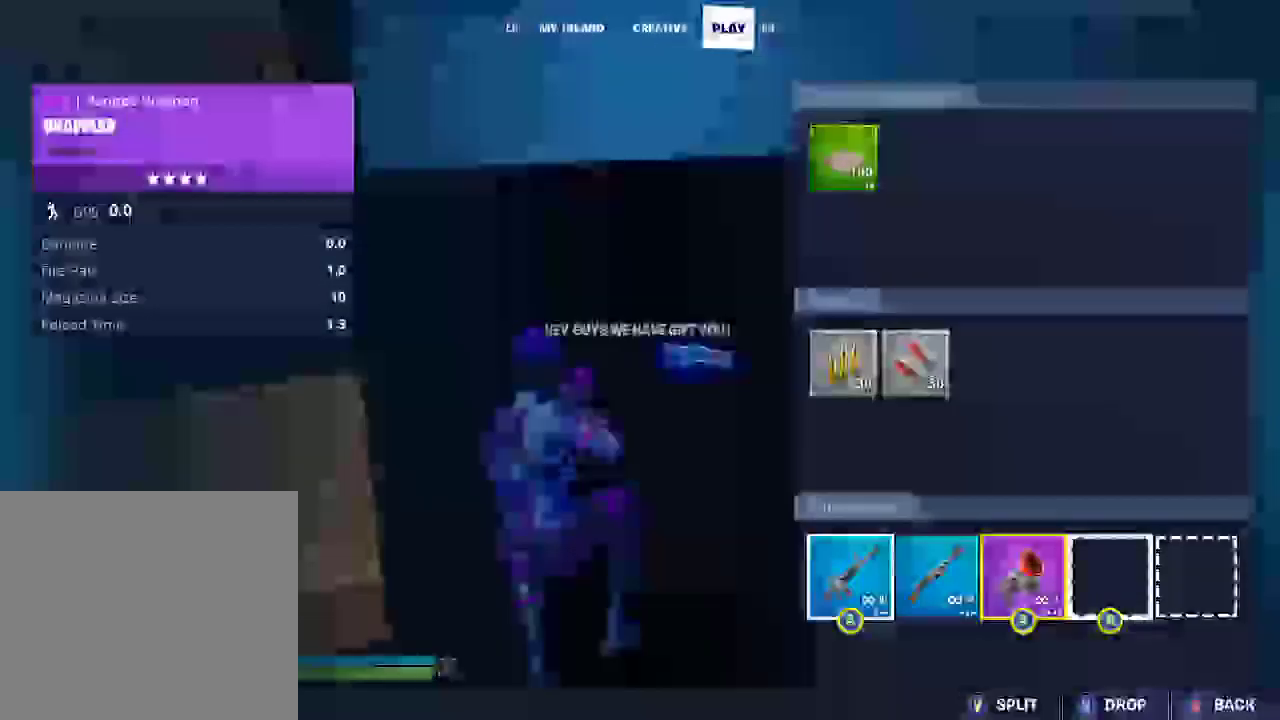
Gameplay with a controller (PlayStation layout); each line is a JSON object with the inputs held at the frame after it. "events" lists button and stick changes between this image and that frame as [ms after this image, input, new state], when the widget could be followed in between. Not read: HOME L2 R2 START.
{"buttons": [], "left_stick": "right", "right_stick": "center", "events": [[117, "CROSS", "down"], [133, "left_stick", "center"], [217, "left_stick", "right"], [233, "CROSS", "up"], [367, "left_stick", "center"], [417, "left_stick", "right"]]}
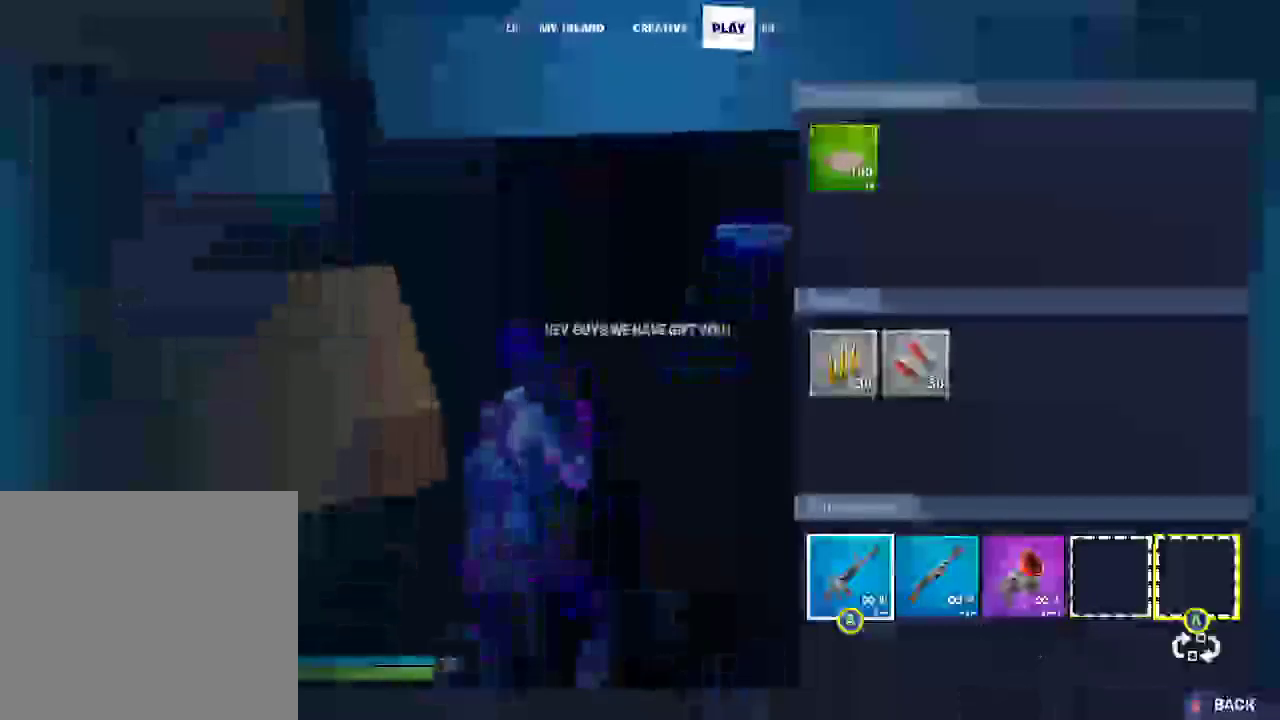
{"buttons": [], "left_stick": "down-left", "right_stick": "center", "events": [[17, "CROSS", "down"], [100, "CROSS", "up"], [117, "CIRCLE", "down"], [133, "left_stick", "down-left"], [317, "CIRCLE", "up"]]}
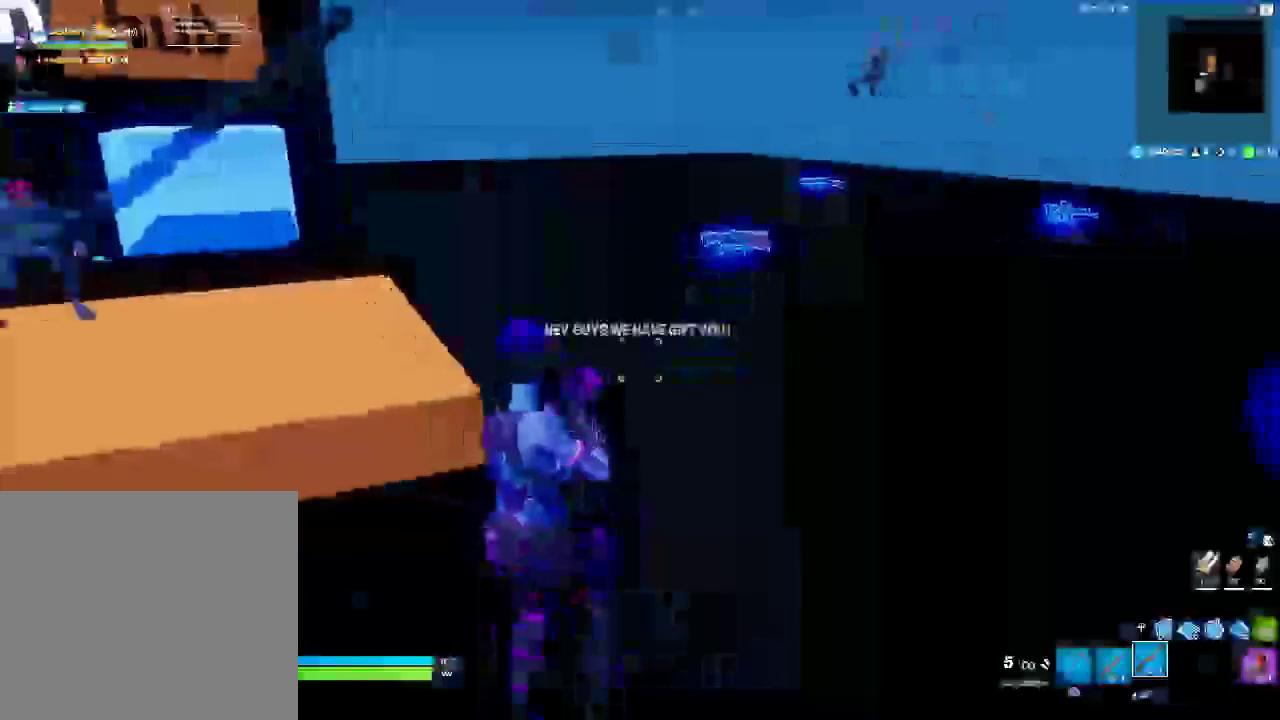
{"buttons": [], "left_stick": "left", "right_stick": "left", "events": [[250, "right_stick", "left"], [500, "left_stick", "left"]]}
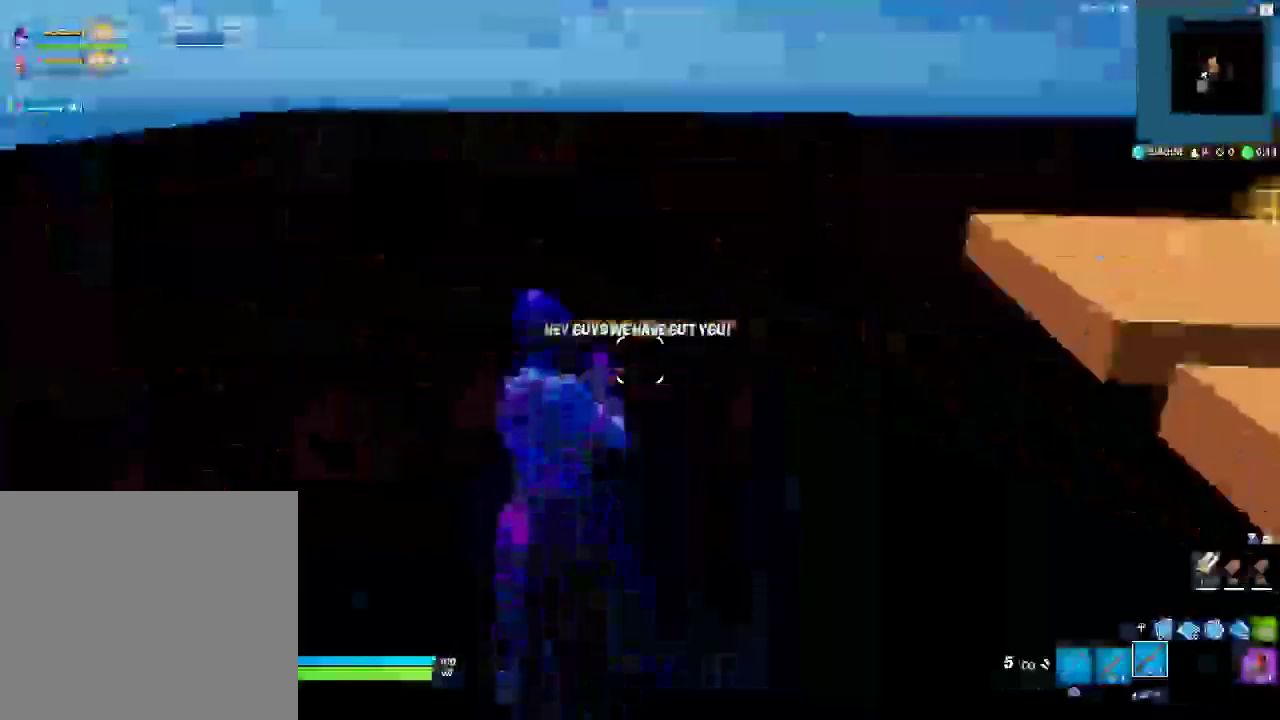
{"buttons": [], "left_stick": "up", "right_stick": "left"}
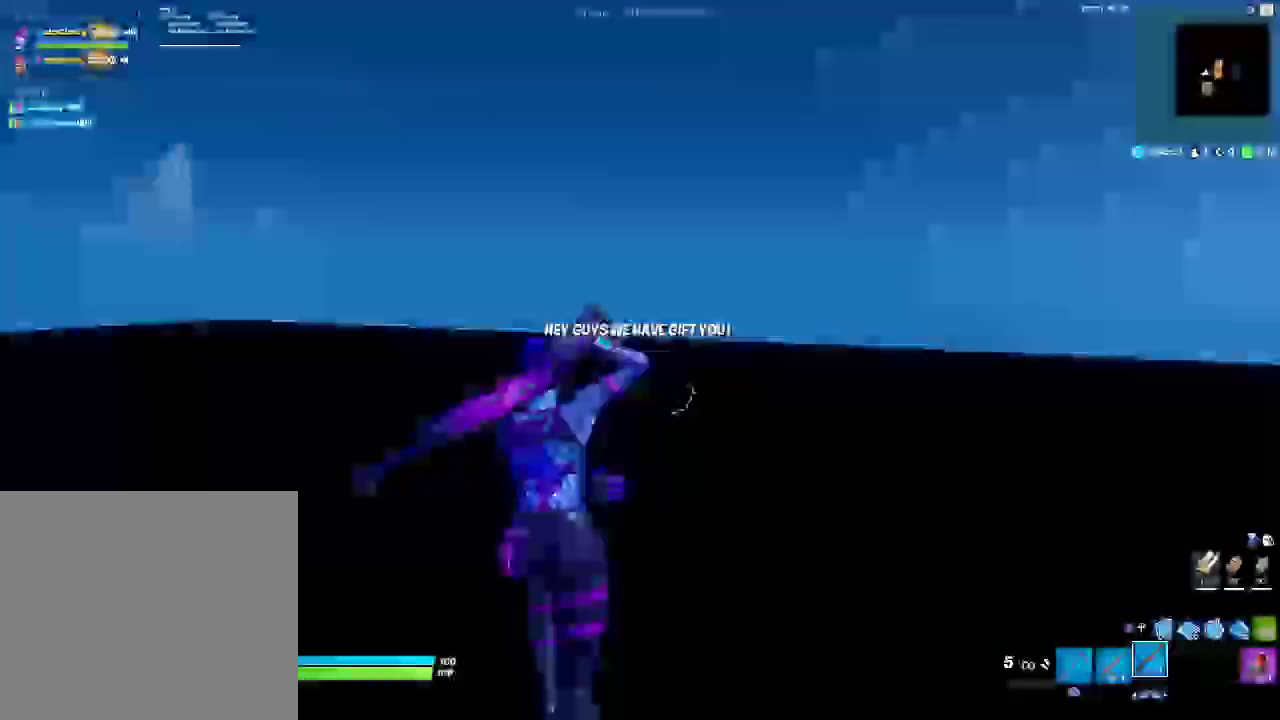
{"buttons": ["CROSS"], "left_stick": "down-right", "right_stick": "left", "events": [[117, "L3", "down"], [217, "left_stick", "up-right"], [233, "L3", "up"], [317, "L3", "down"], [350, "left_stick", "right"], [450, "CROSS", "down"], [467, "left_stick", "down-right"], [483, "L3", "up"]]}
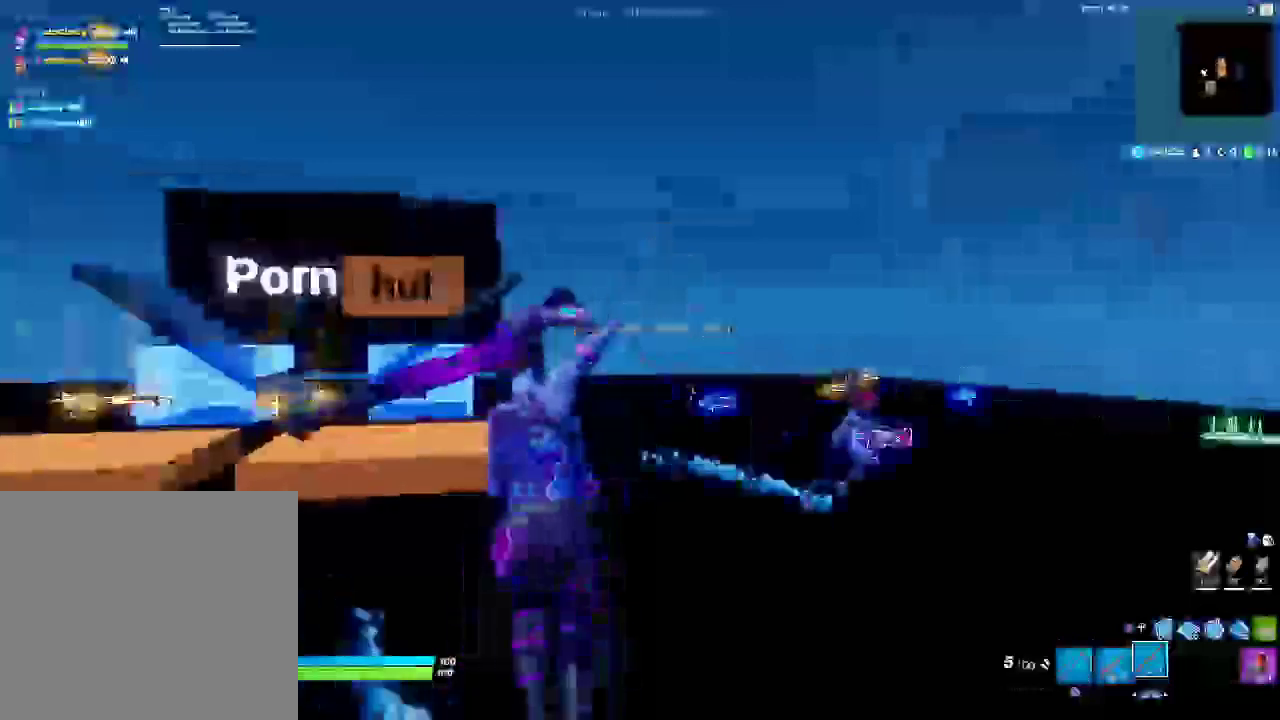
{"buttons": [], "left_stick": "down-left", "right_stick": "left"}
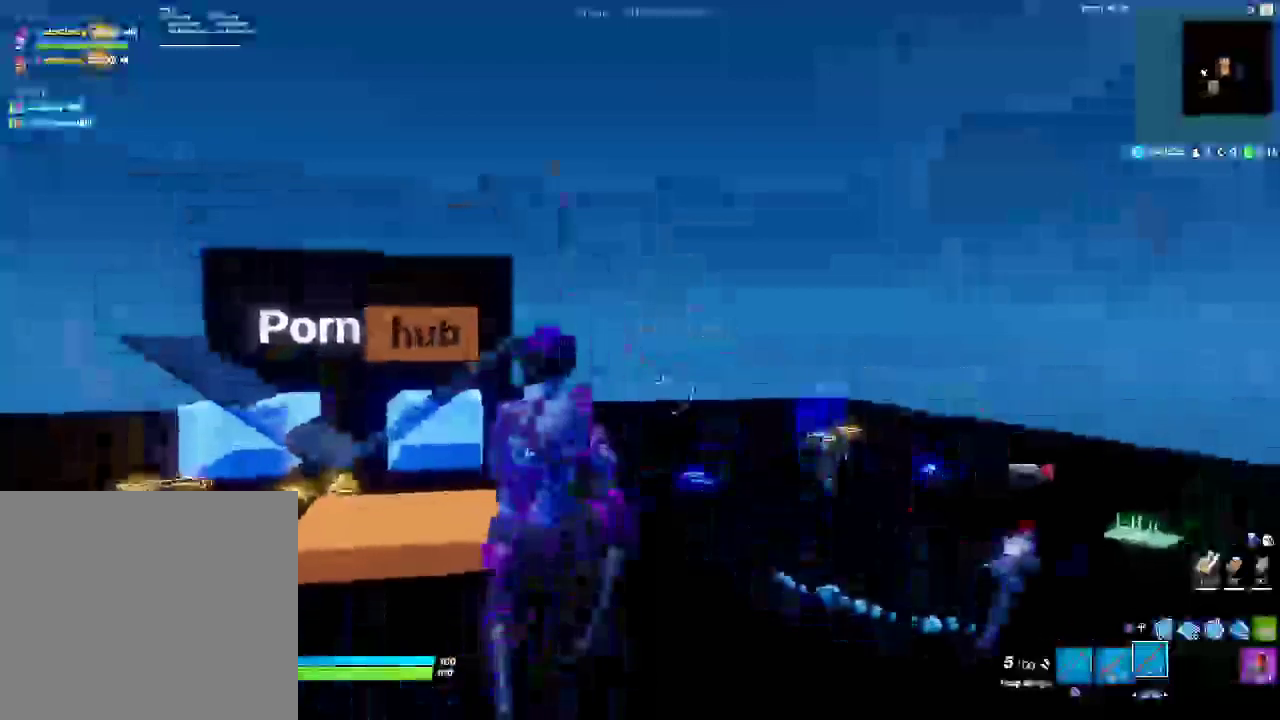
{"buttons": ["CIRCLE"], "left_stick": "down-left", "right_stick": "left"}
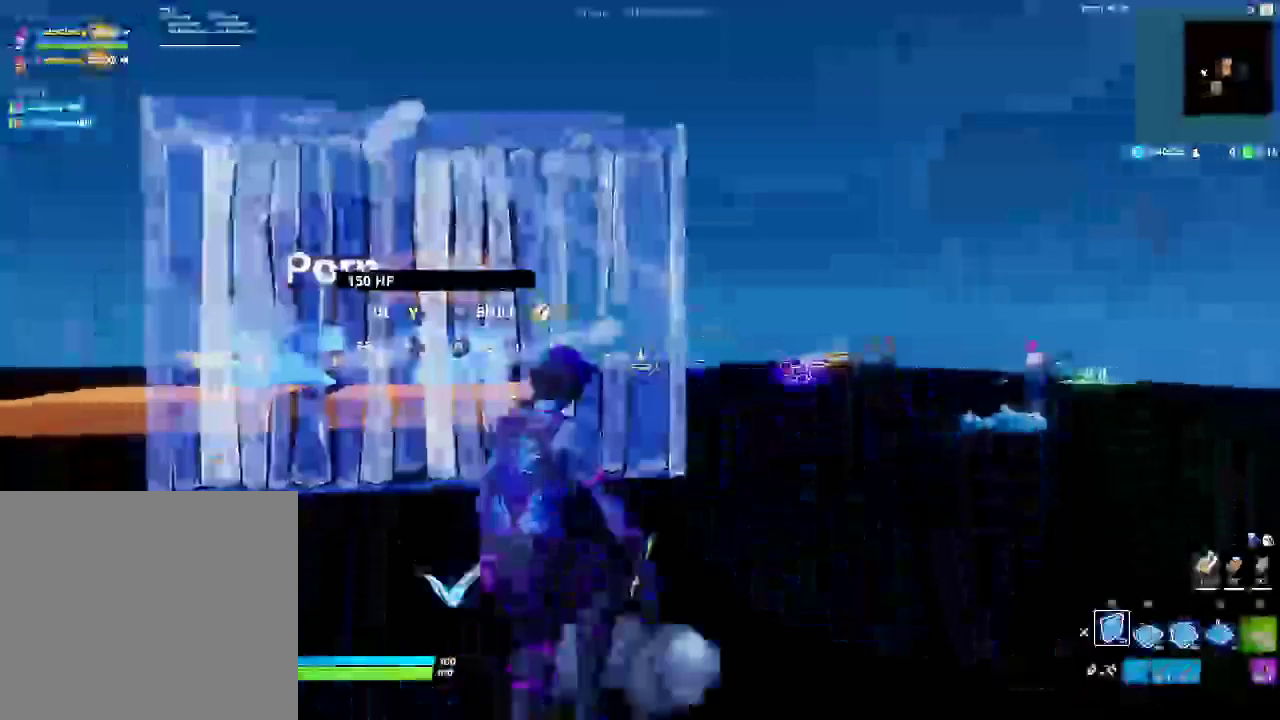
{"buttons": [], "left_stick": "down-left", "right_stick": "center"}
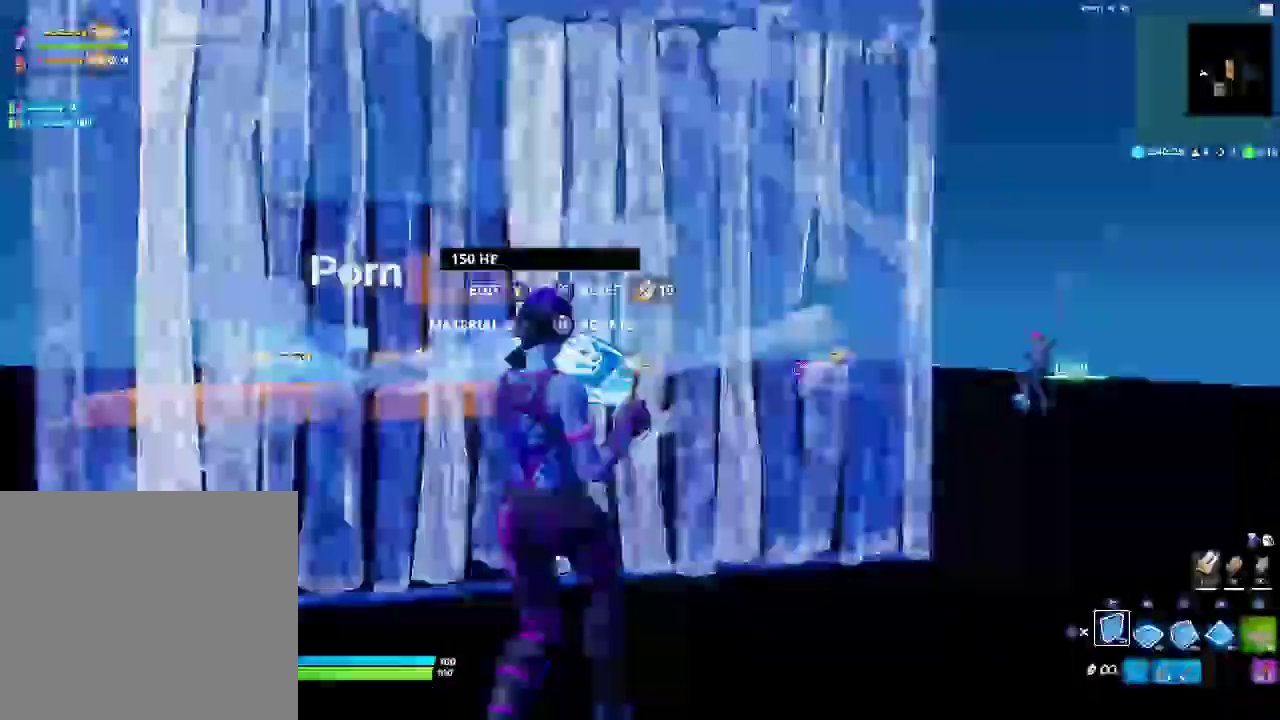
{"buttons": [], "left_stick": "down-left", "right_stick": "center"}